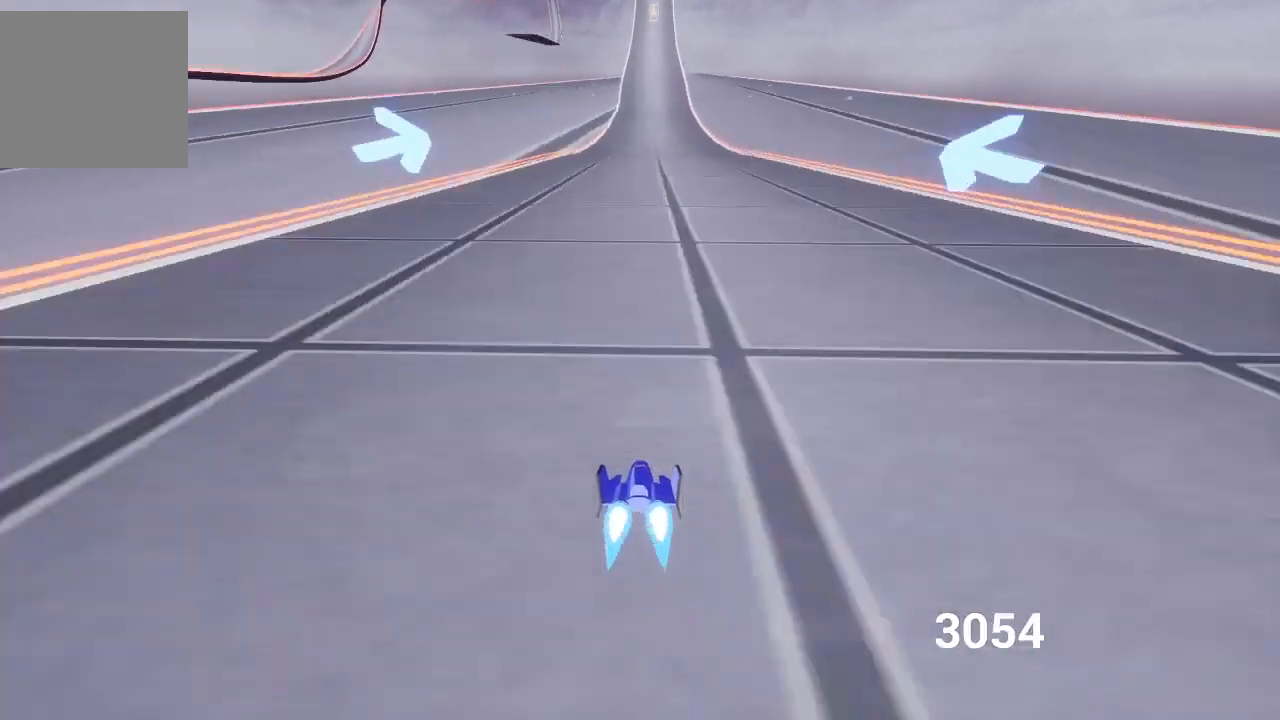
Gameplay with a controller (Xbox layout); each line is a JSON object with the inputs held at the frame after it. "events" lists button and stick changes between this image and that frame as [ms after this image, input, new state], when the widget could be followed in between.
{"buttons": ["A"], "left_stick": "center", "right_stick": "center", "events": []}
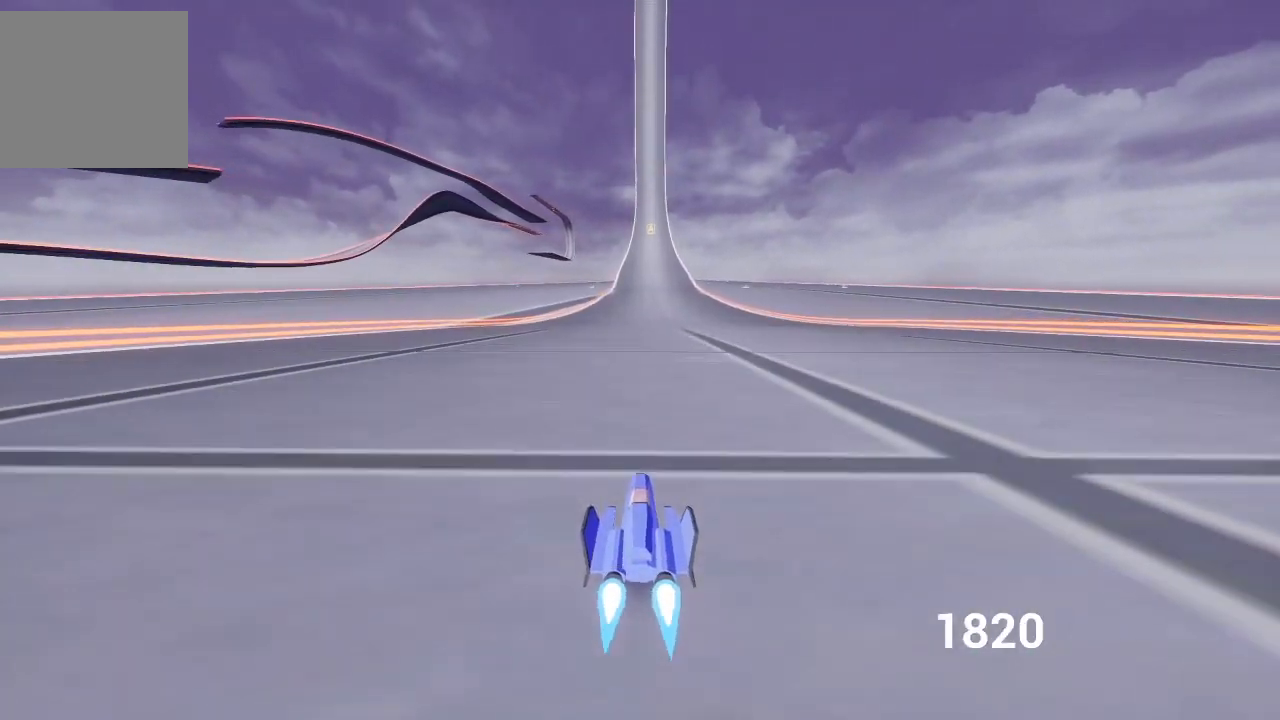
{"buttons": ["A"], "left_stick": "center", "right_stick": "center", "events": []}
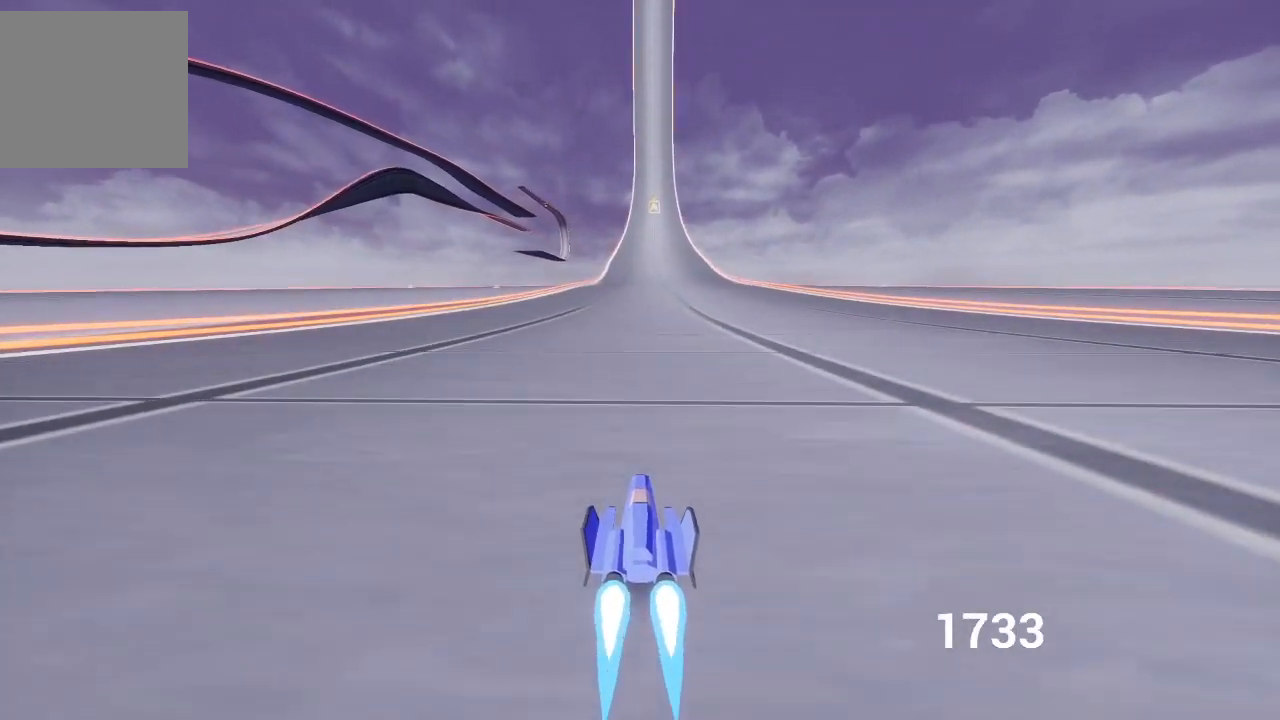
{"buttons": ["A"], "left_stick": "center", "right_stick": "center", "events": [[33, "left_stick", "right"], [117, "left_stick", "center"], [350, "X", "down"], [483, "X", "up"]]}
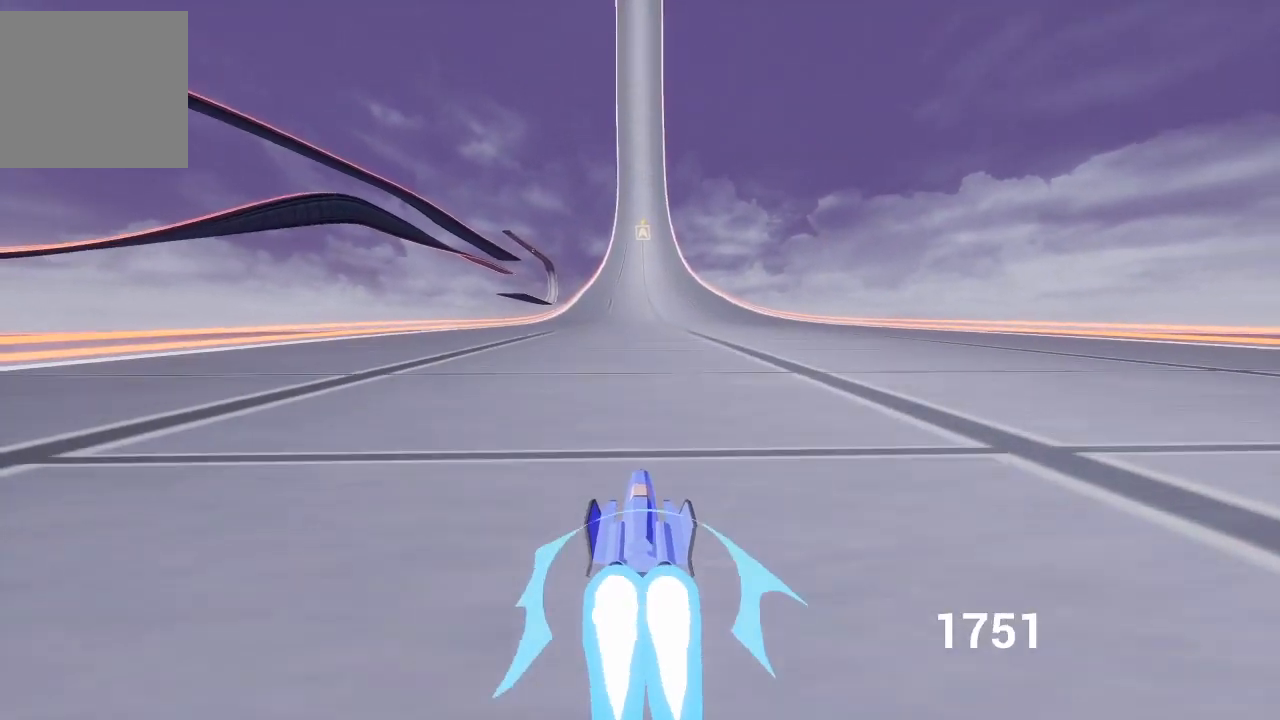
{"buttons": ["A"], "left_stick": "center", "right_stick": "center", "events": []}
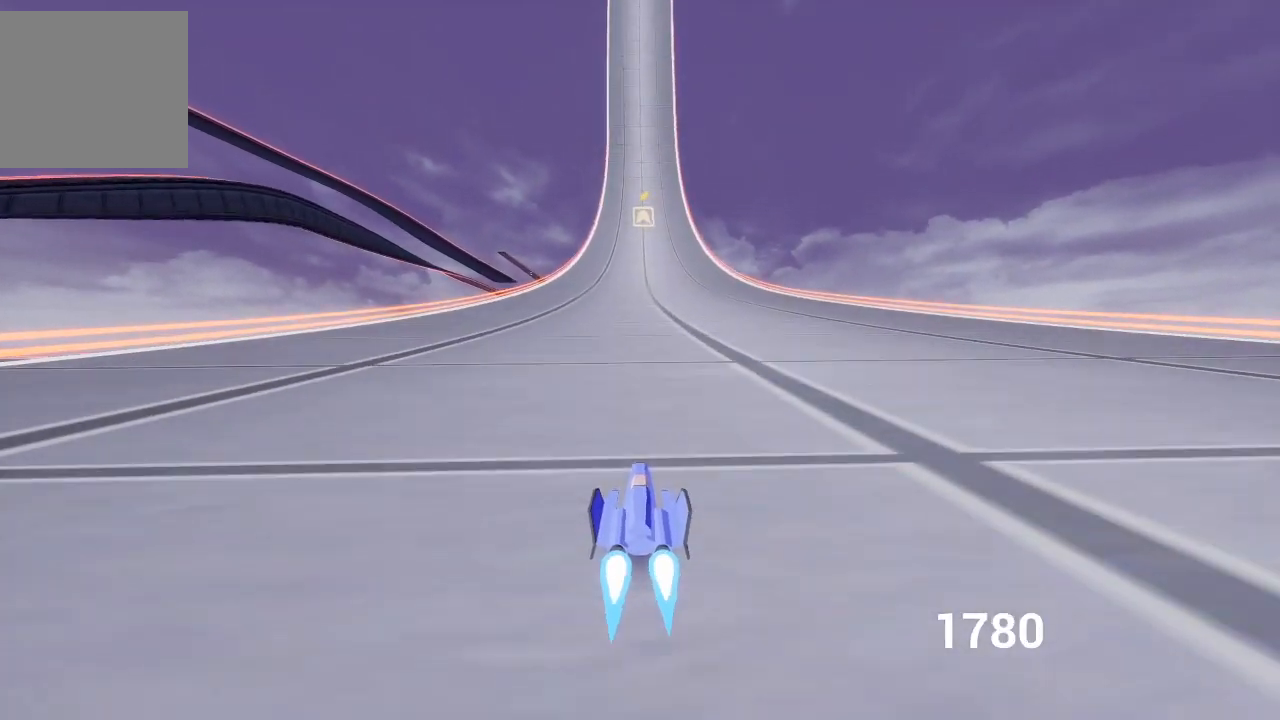
{"buttons": ["A"], "left_stick": "center", "right_stick": "center", "events": []}
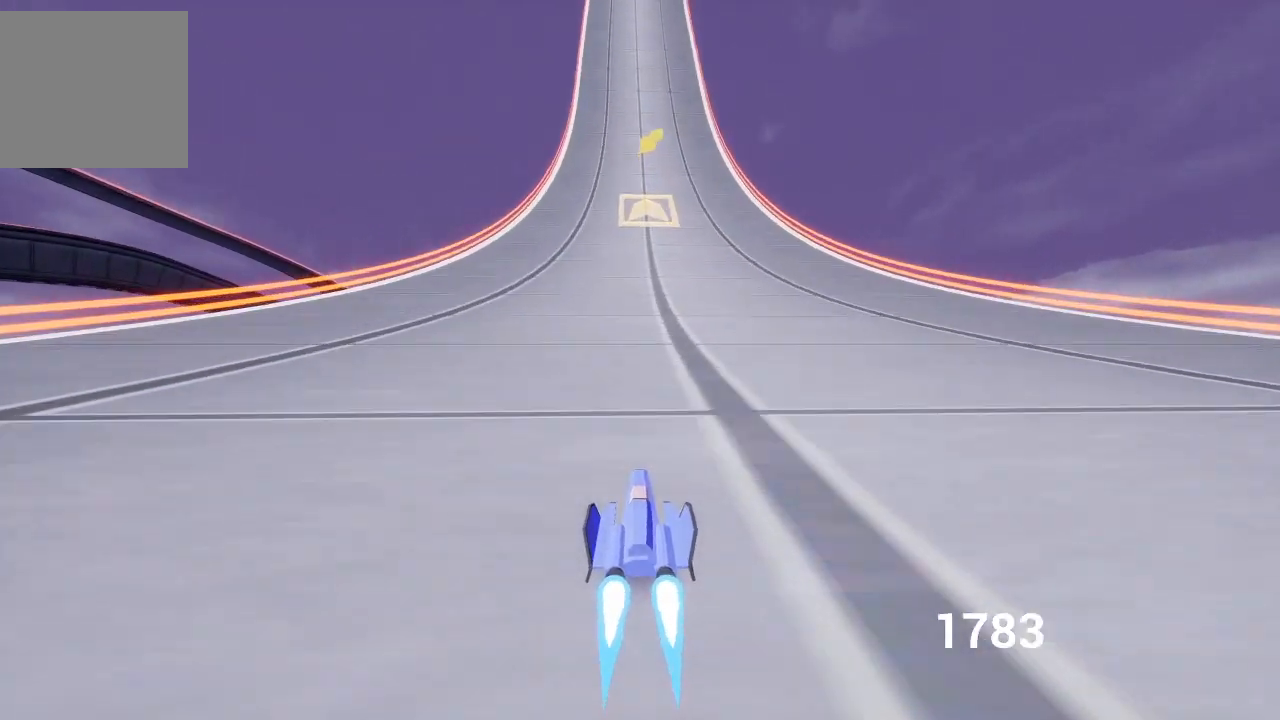
{"buttons": ["A"], "left_stick": "left", "right_stick": "center", "events": [[450, "left_stick", "left"]]}
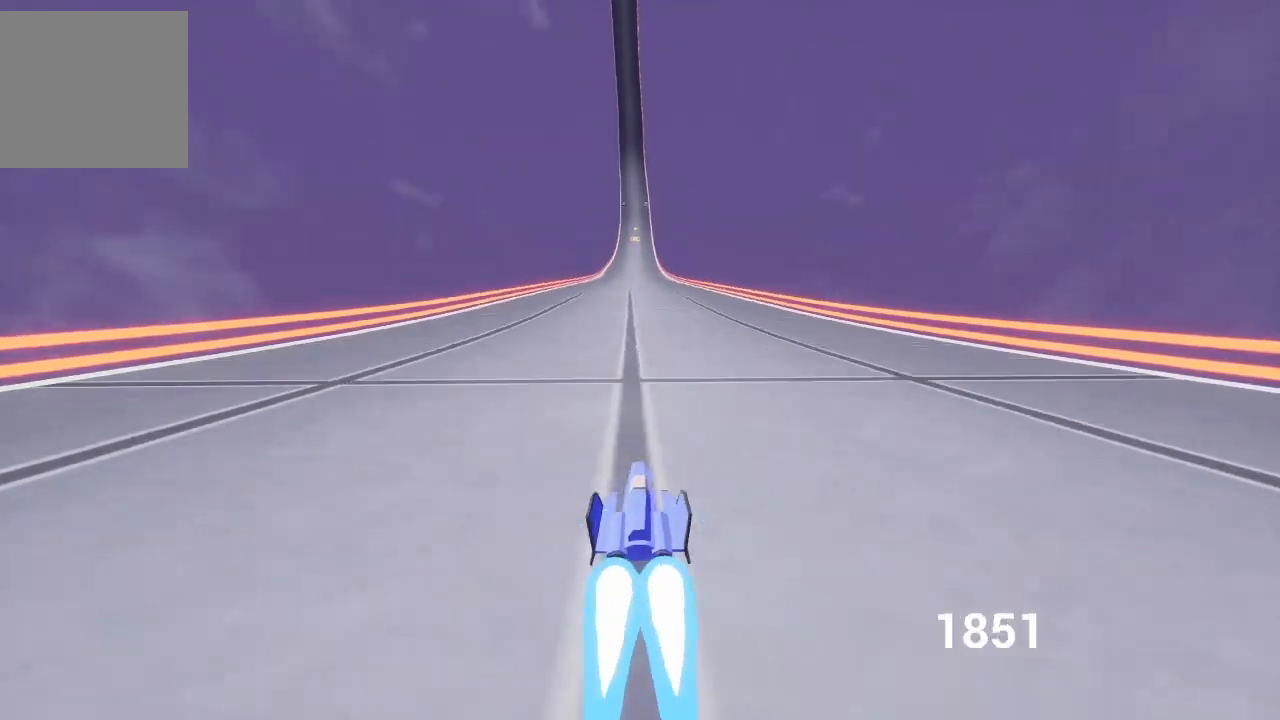
{"buttons": ["A"], "left_stick": "center", "right_stick": "center", "events": [[50, "left_stick", "center"]]}
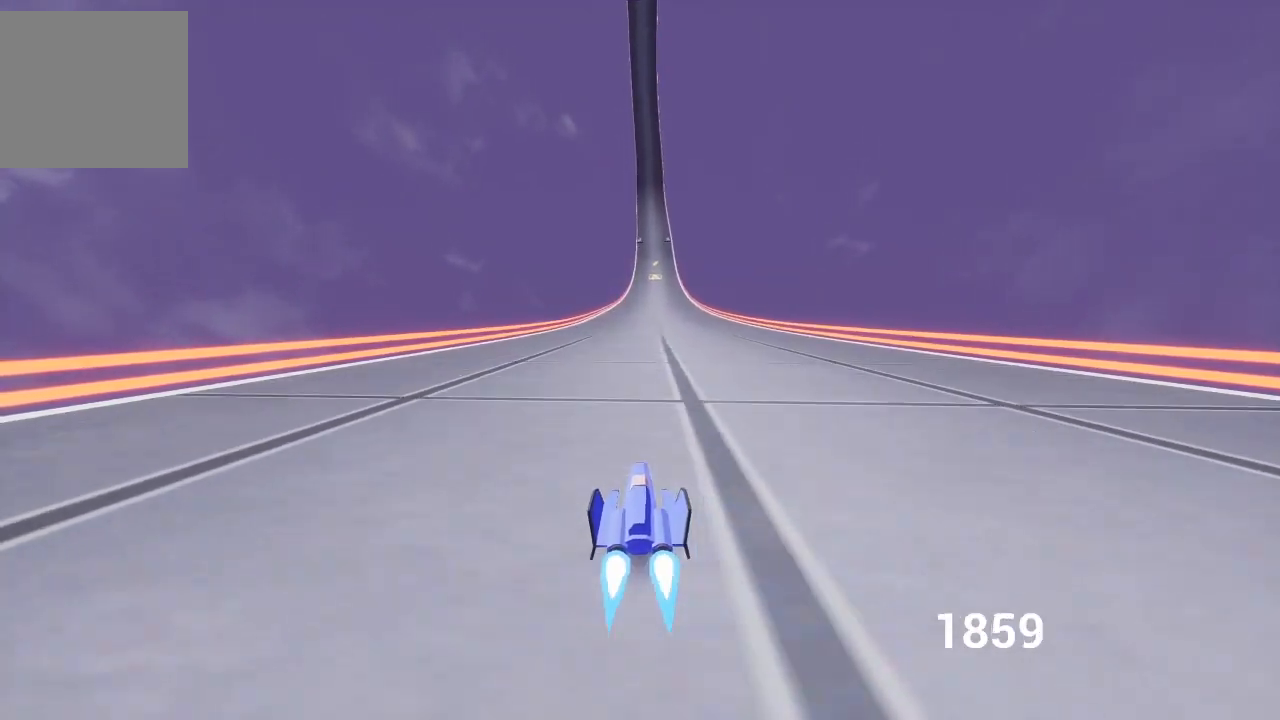
{"buttons": ["A"], "left_stick": "left", "right_stick": "center", "events": [[50, "left_stick", "right"], [150, "left_stick", "center"], [417, "left_stick", "left"]]}
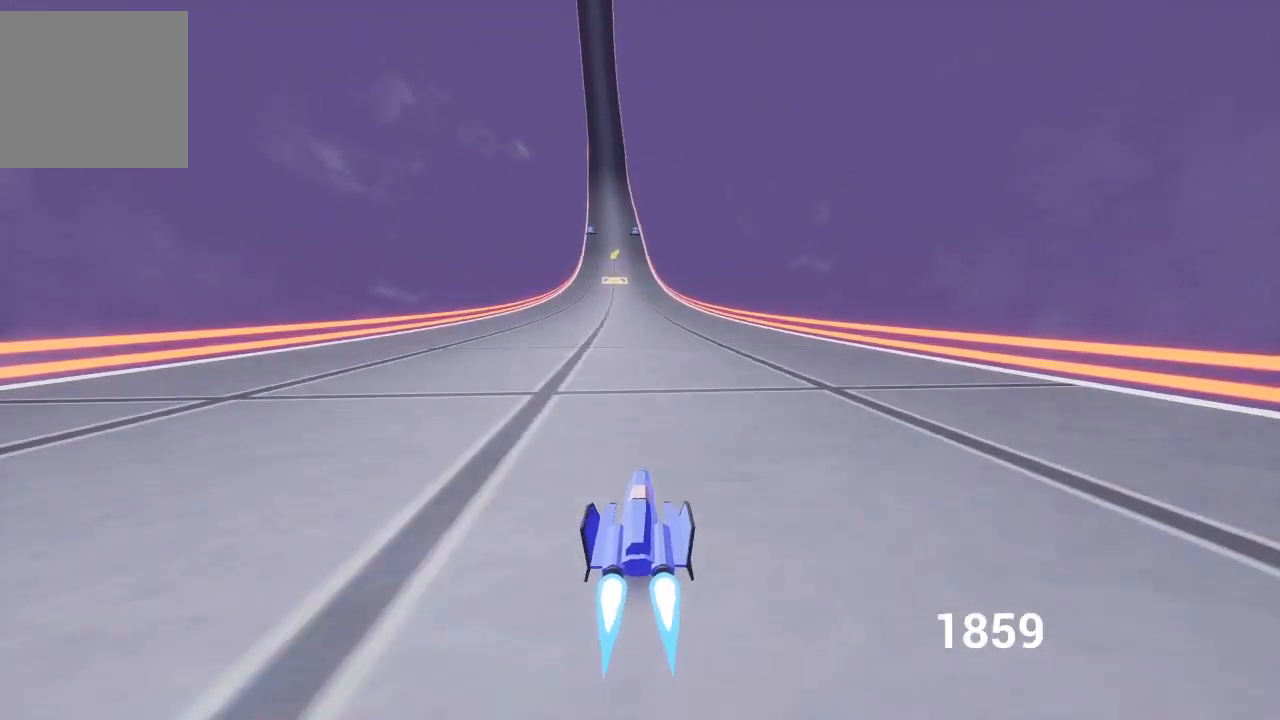
{"buttons": ["A"], "left_stick": "center", "right_stick": "center", "events": [[33, "left_stick", "center"], [300, "left_stick", "left"], [417, "left_stick", "center"]]}
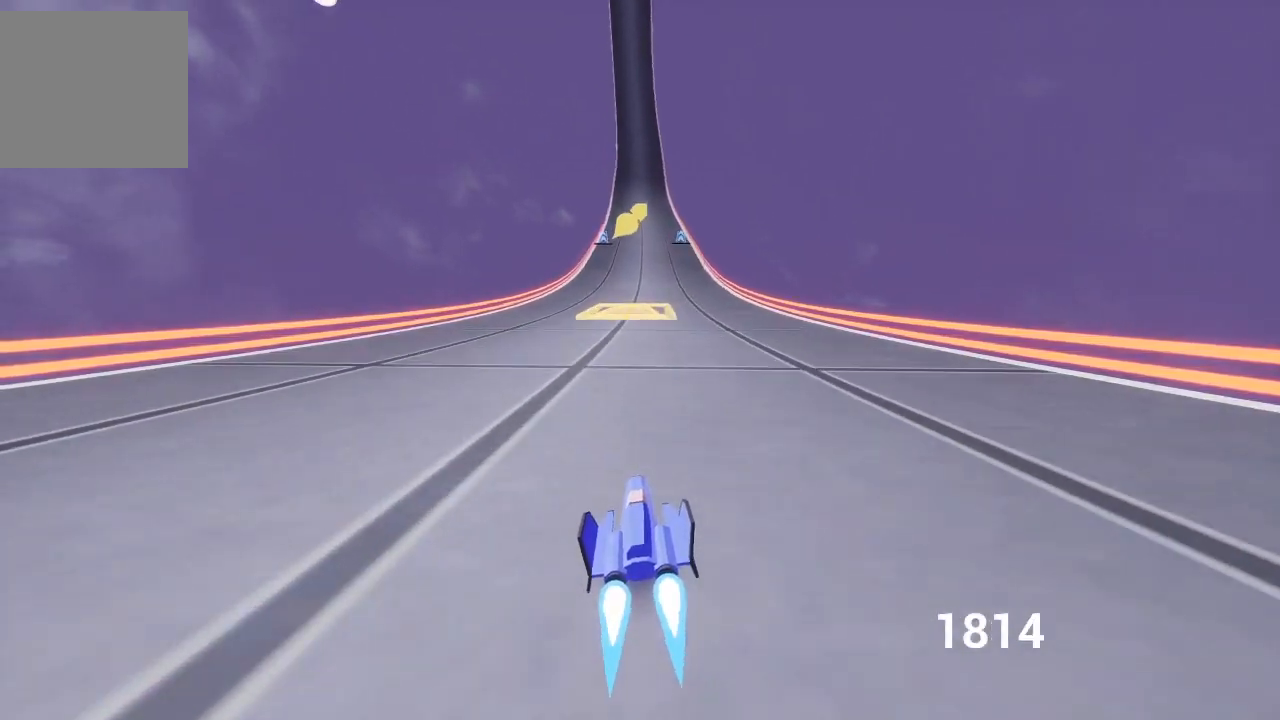
{"buttons": ["A"], "left_stick": "center", "right_stick": "center", "events": [[317, "left_stick", "left"], [450, "left_stick", "center"]]}
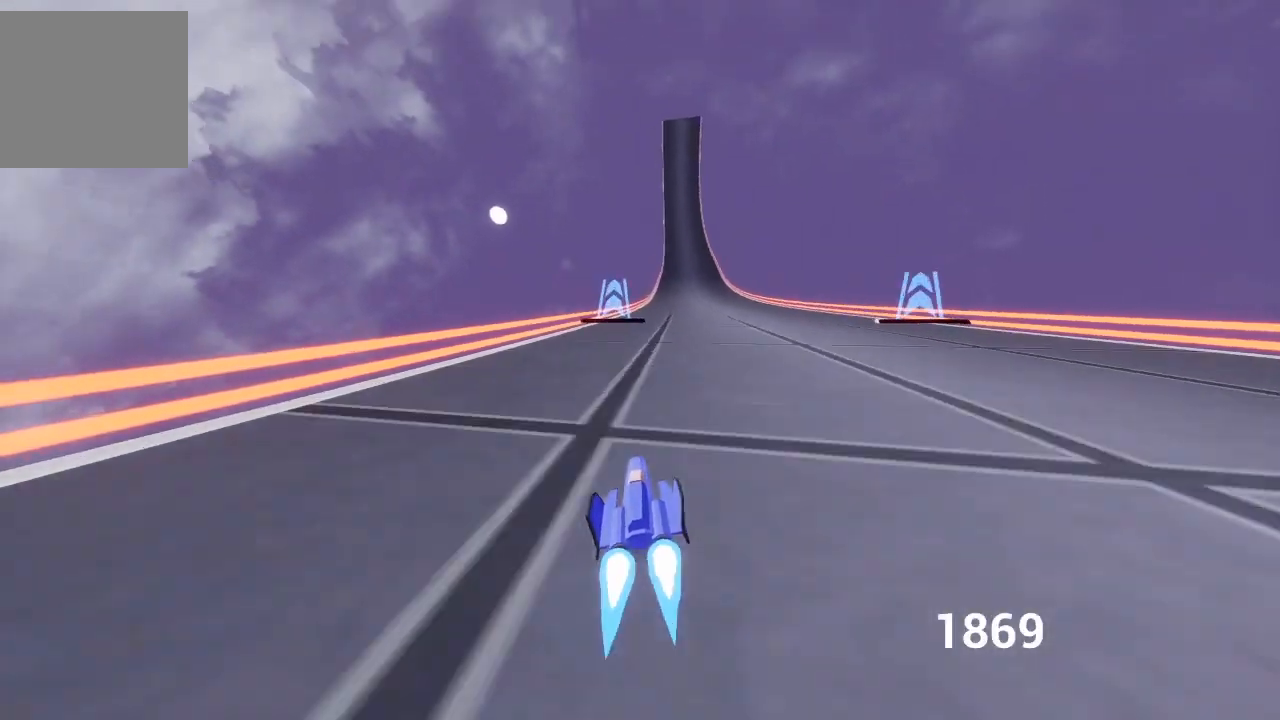
{"buttons": ["A"], "left_stick": "center", "right_stick": "center", "events": [[167, "left_stick", "right"], [333, "left_stick", "center"]]}
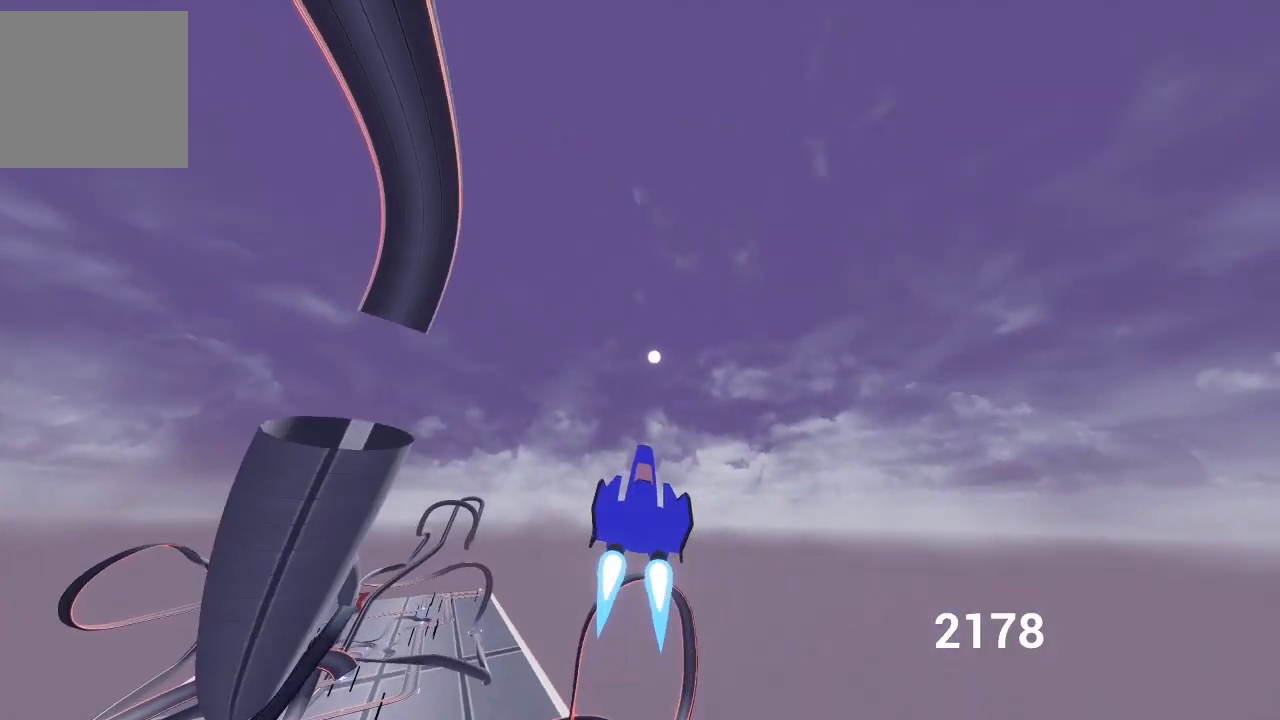
{"buttons": ["A", "L2"], "left_stick": "left", "right_stick": "center", "events": [[117, "left_stick", "left"], [417, "L2", "down"]]}
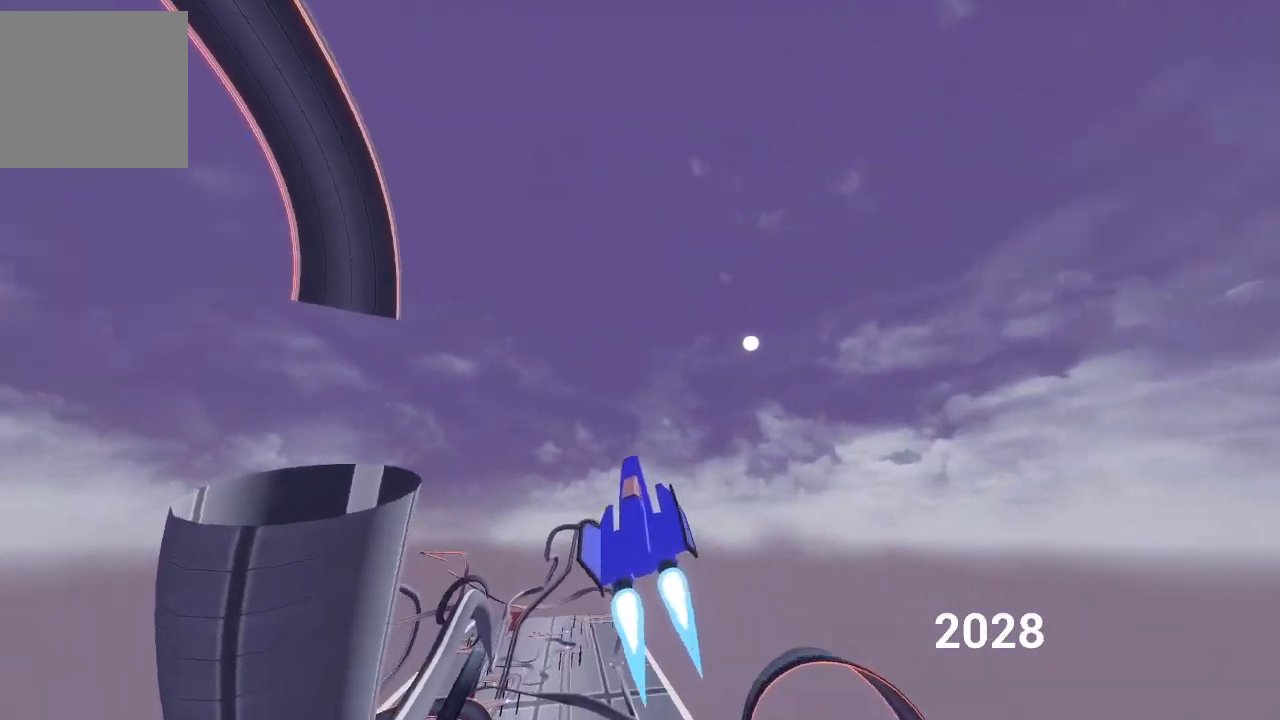
{"buttons": ["A"], "left_stick": "down-left", "right_stick": "center", "events": [[83, "L2", "up"], [167, "L2", "down"], [267, "L2", "up"], [417, "left_stick", "down-left"]]}
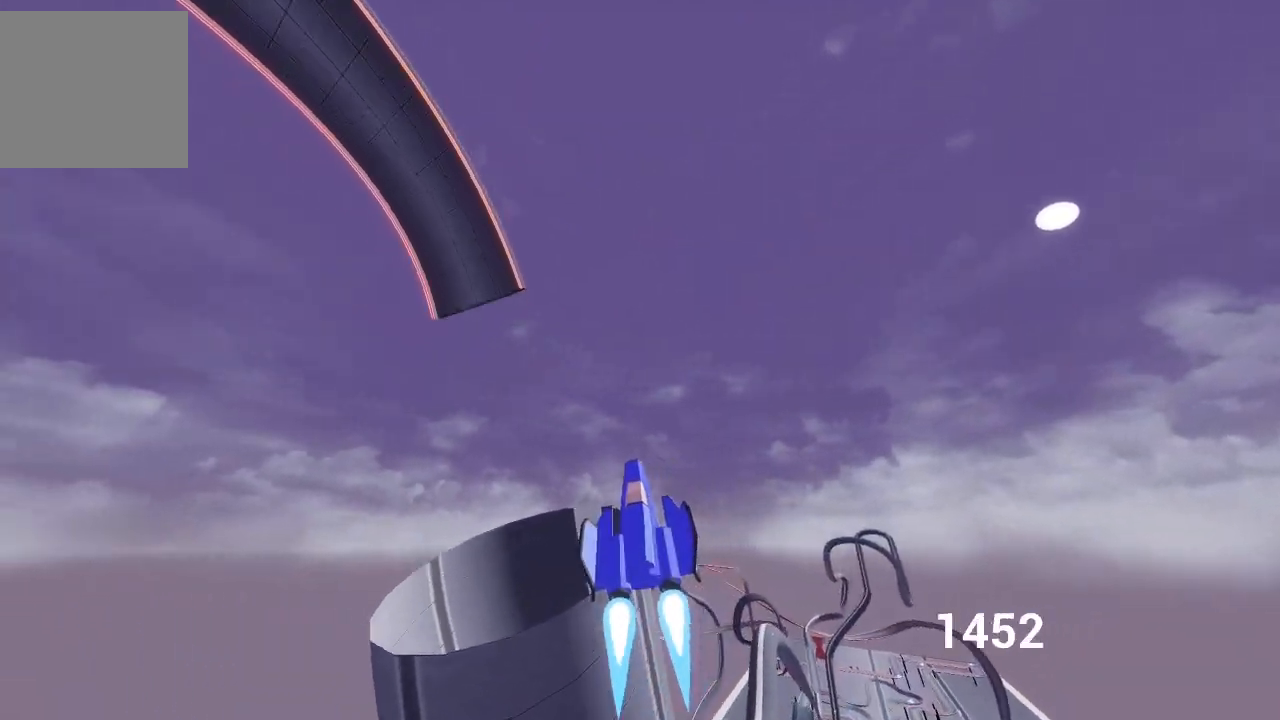
{"buttons": ["A"], "left_stick": "up", "right_stick": "center", "events": [[17, "left_stick", "up-left"], [133, "left_stick", "left"], [250, "L2", "down"], [250, "left_stick", "up-left"], [317, "L2", "up"], [500, "left_stick", "up"]]}
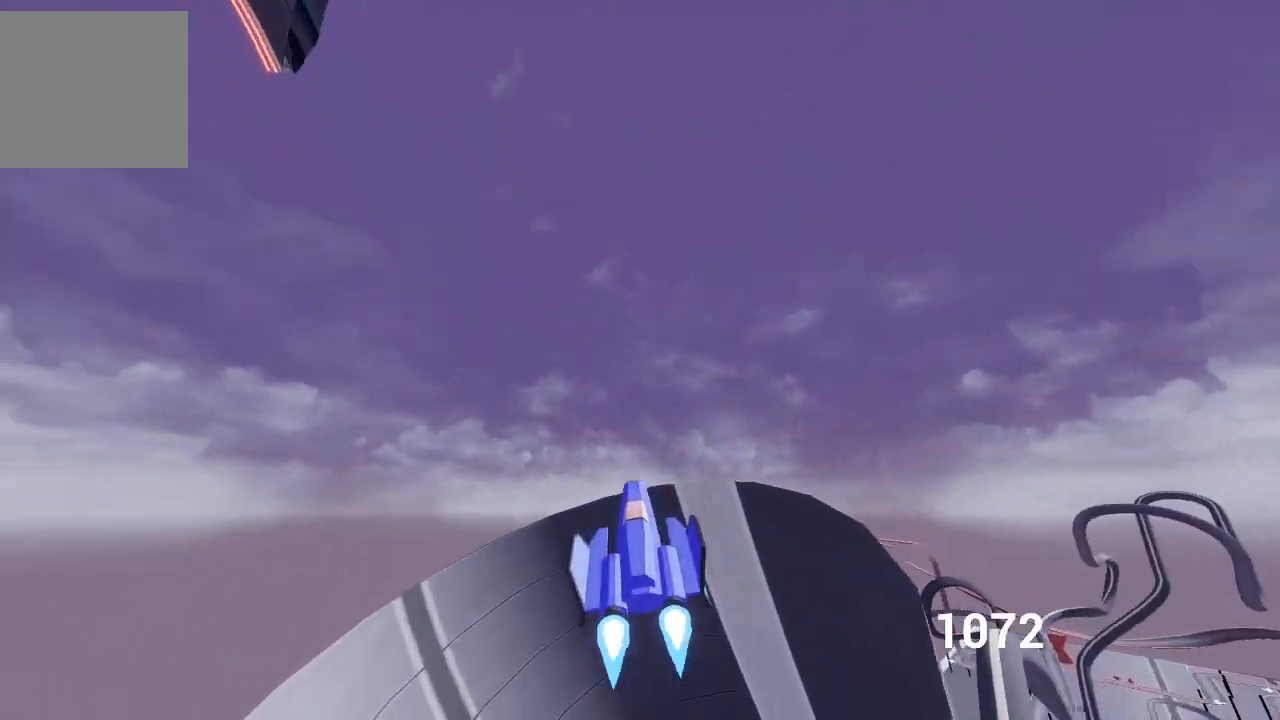
{"buttons": ["A", "R1"], "left_stick": "up-right", "right_stick": "center", "events": [[233, "left_stick", "up-right"], [367, "R1", "down"]]}
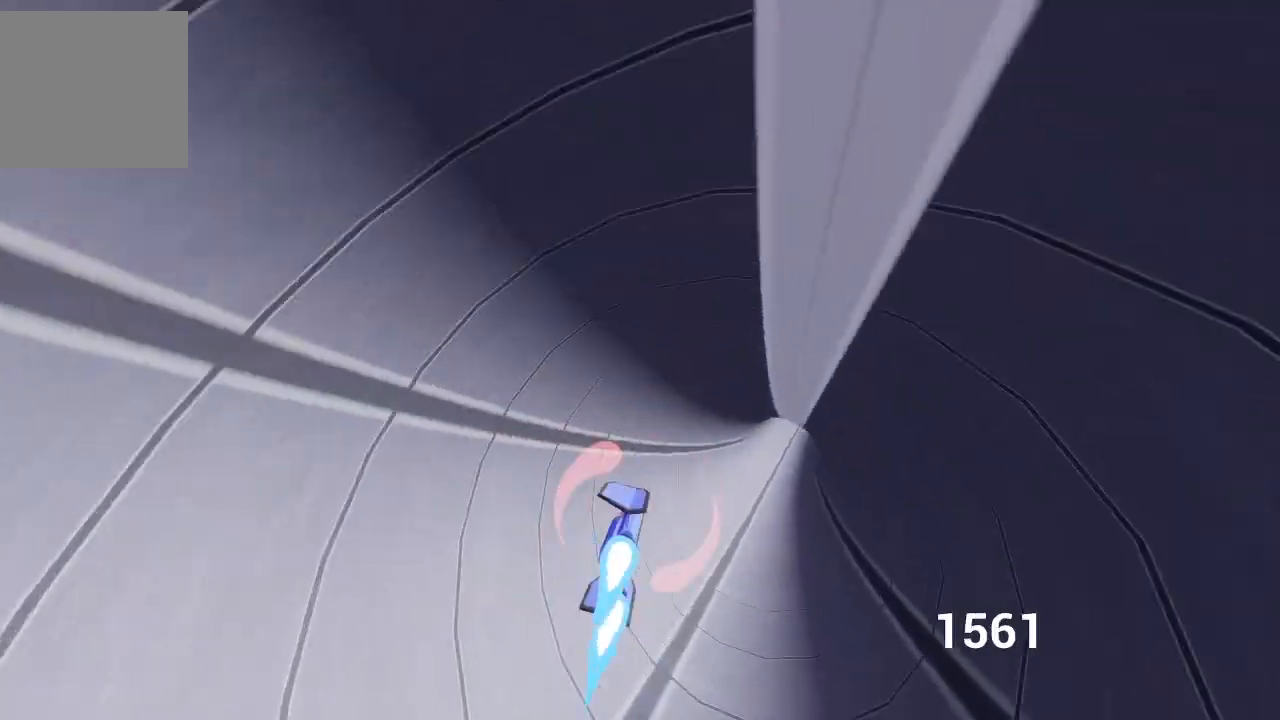
{"buttons": ["A", "R1"], "left_stick": "right", "right_stick": "center", "events": [[67, "R1", "up"], [300, "R1", "down"], [367, "R1", "up"], [400, "left_stick", "right"], [467, "R1", "down"]]}
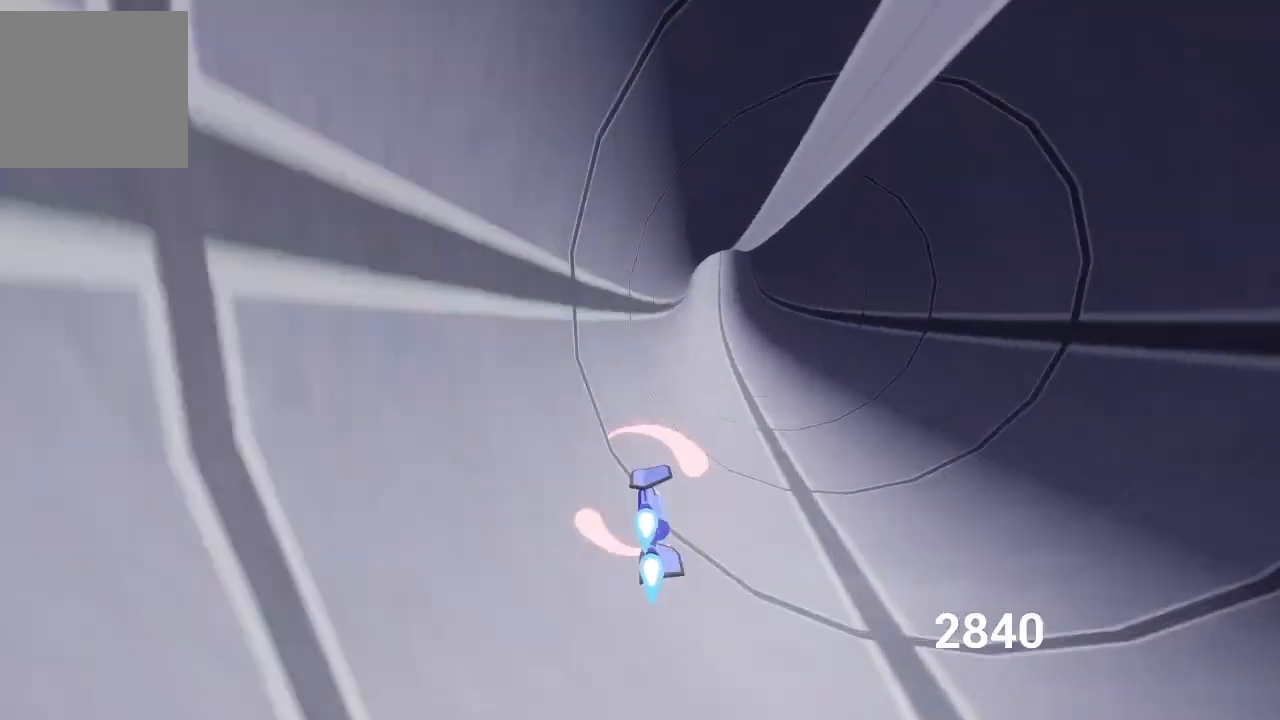
{"buttons": ["A"], "left_stick": "center", "right_stick": "center", "events": [[33, "R1", "up"], [83, "left_stick", "center"]]}
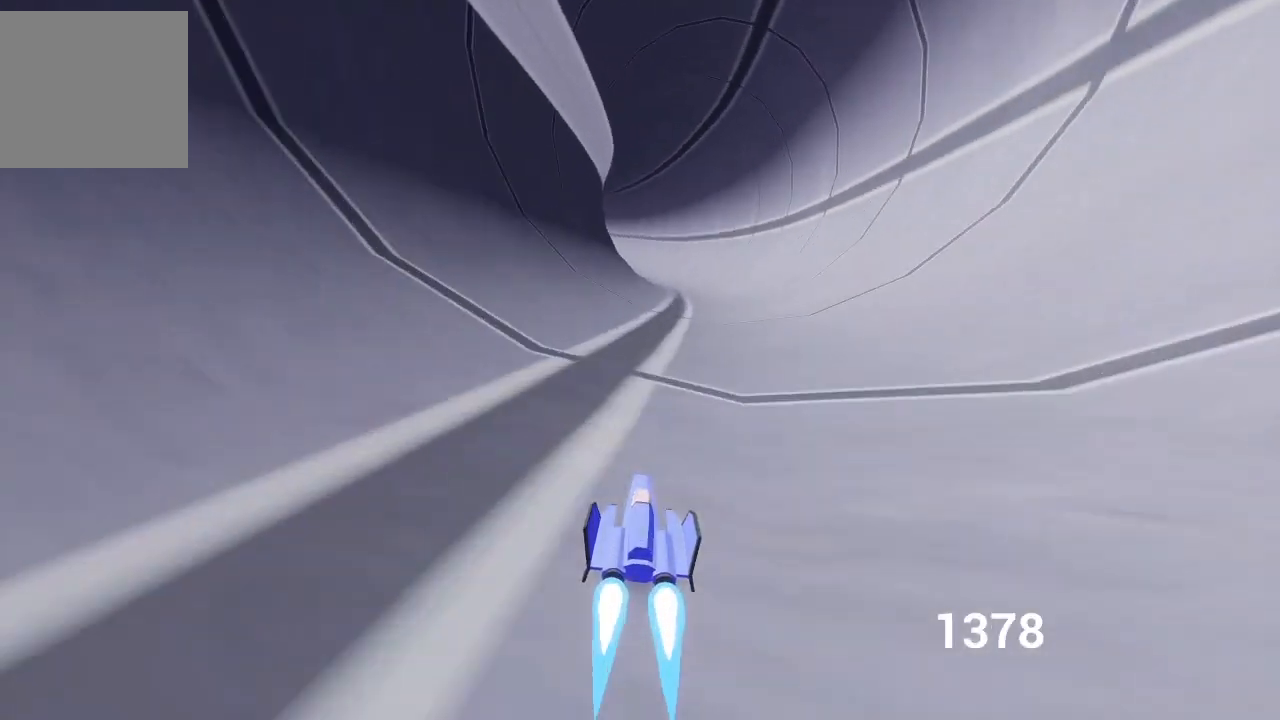
{"buttons": ["A"], "left_stick": "left", "right_stick": "center", "events": [[33, "X", "down"], [167, "X", "up"], [433, "left_stick", "left"]]}
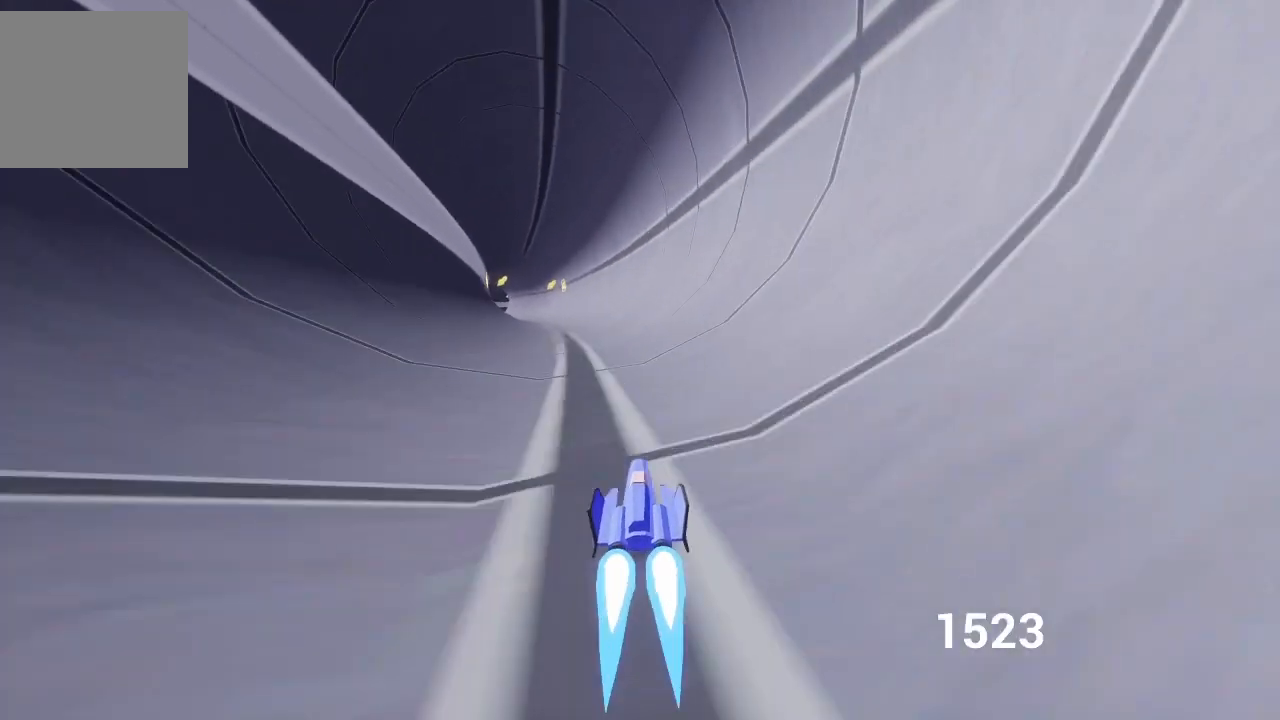
{"buttons": ["A"], "left_stick": "center", "right_stick": "center", "events": [[17, "left_stick", "up-left"], [117, "left_stick", "center"], [283, "left_stick", "left"], [383, "left_stick", "center"]]}
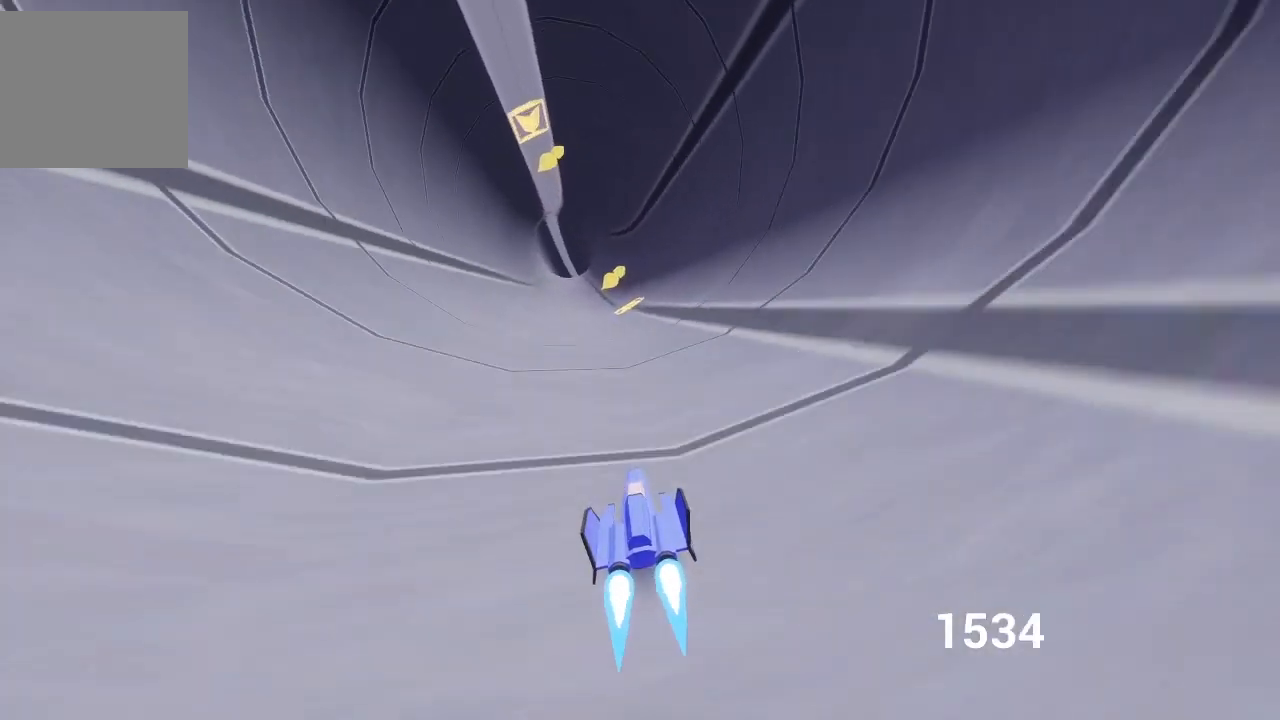
{"buttons": ["A"], "left_stick": "left", "right_stick": "center", "events": [[83, "left_stick", "right"], [200, "left_stick", "center"], [250, "left_stick", "left"]]}
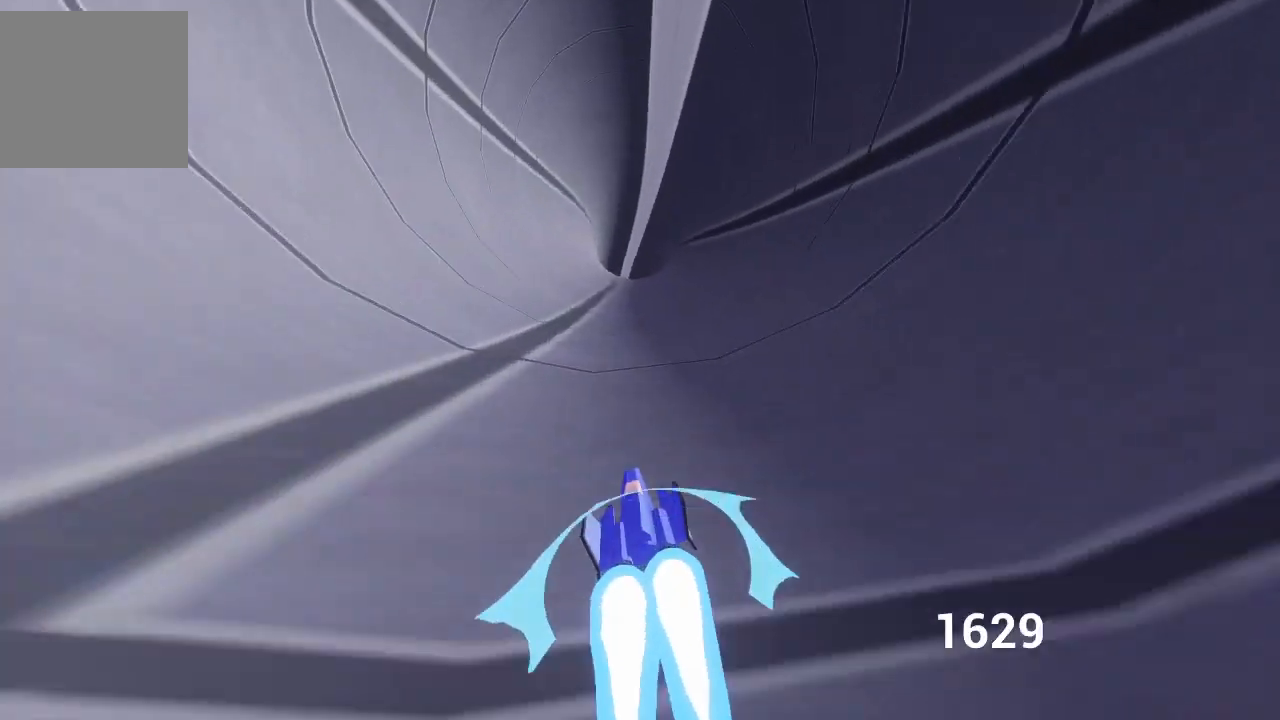
{"buttons": ["A"], "left_stick": "center", "right_stick": "center", "events": [[33, "left_stick", "center"], [150, "left_stick", "right"], [350, "left_stick", "center"]]}
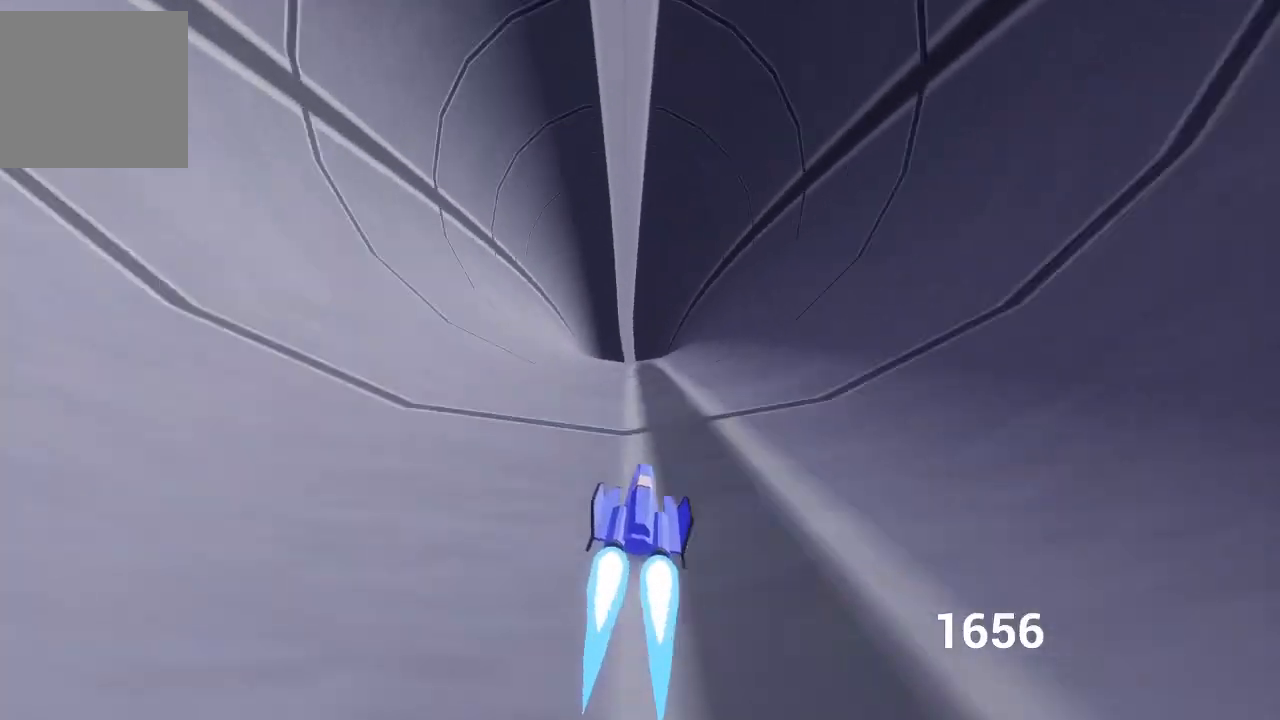
{"buttons": ["A"], "left_stick": "up-right", "right_stick": "center", "events": [[133, "left_stick", "up-left"], [500, "left_stick", "up-right"]]}
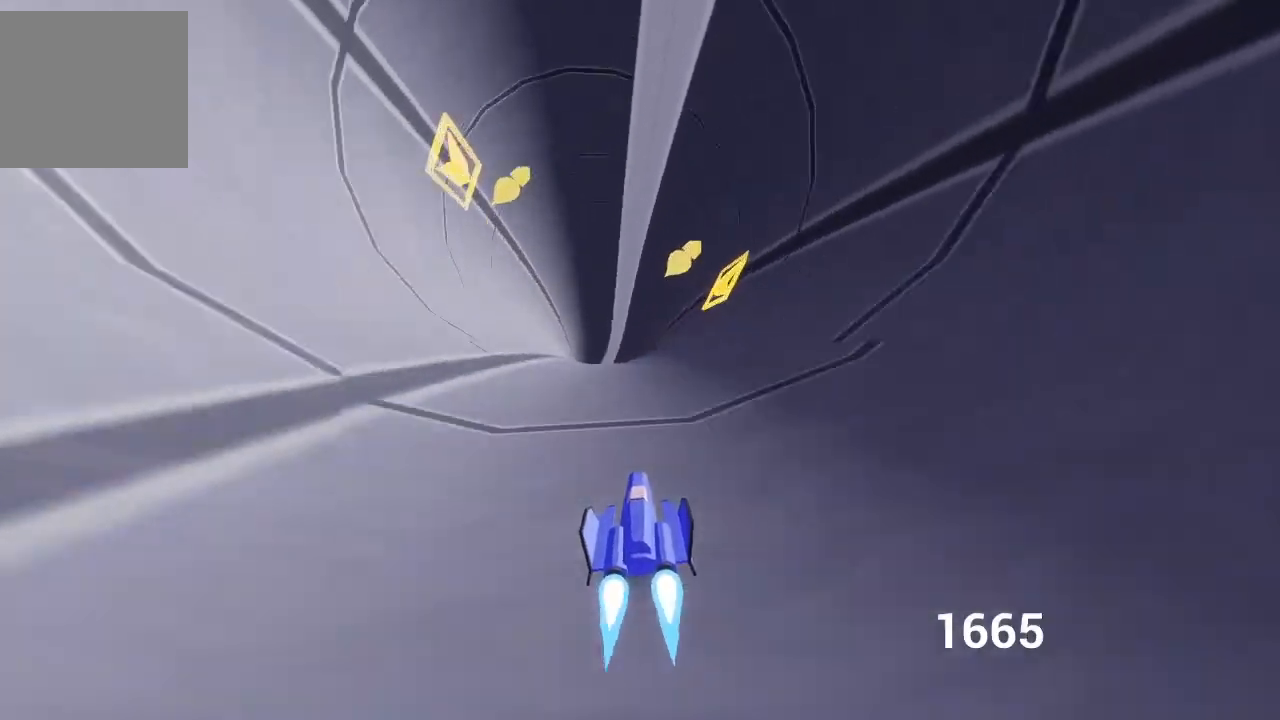
{"buttons": ["A", "X"], "left_stick": "up-left", "right_stick": "center", "events": [[17, "left_stick", "right"], [83, "R2", "down"], [217, "left_stick", "up-left"], [367, "R2", "up"], [417, "X", "down"]]}
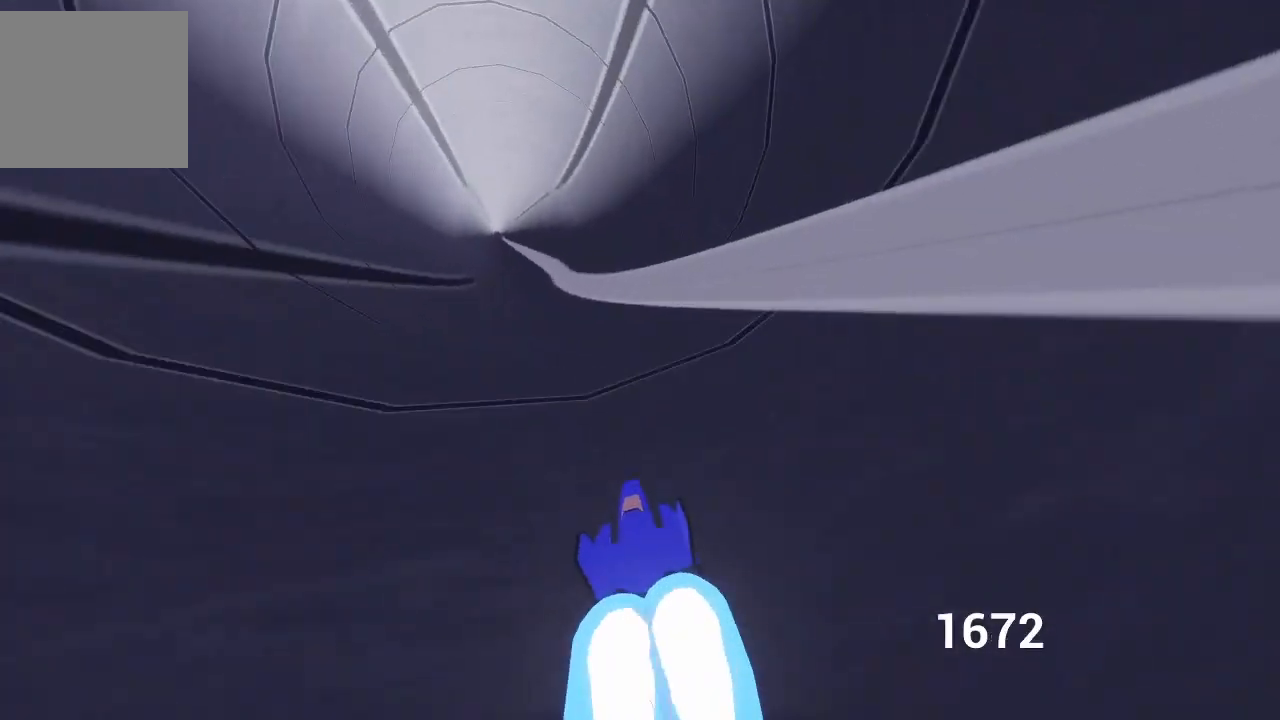
{"buttons": ["A"], "left_stick": "up-left", "right_stick": "center", "events": [[33, "X", "up"], [33, "left_stick", "up"], [250, "left_stick", "up-left"]]}
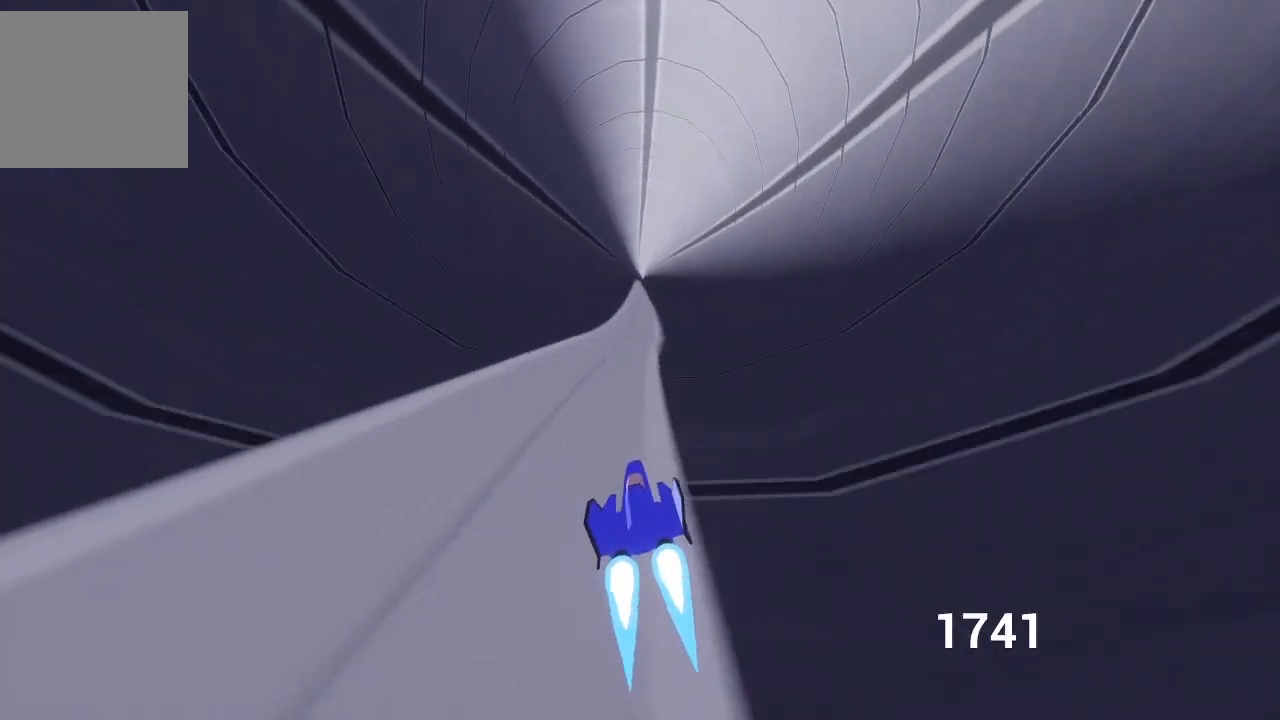
{"buttons": ["A"], "left_stick": "center", "right_stick": "center", "events": [[17, "left_stick", "up-right"], [350, "left_stick", "center"], [400, "left_stick", "left"], [500, "left_stick", "center"]]}
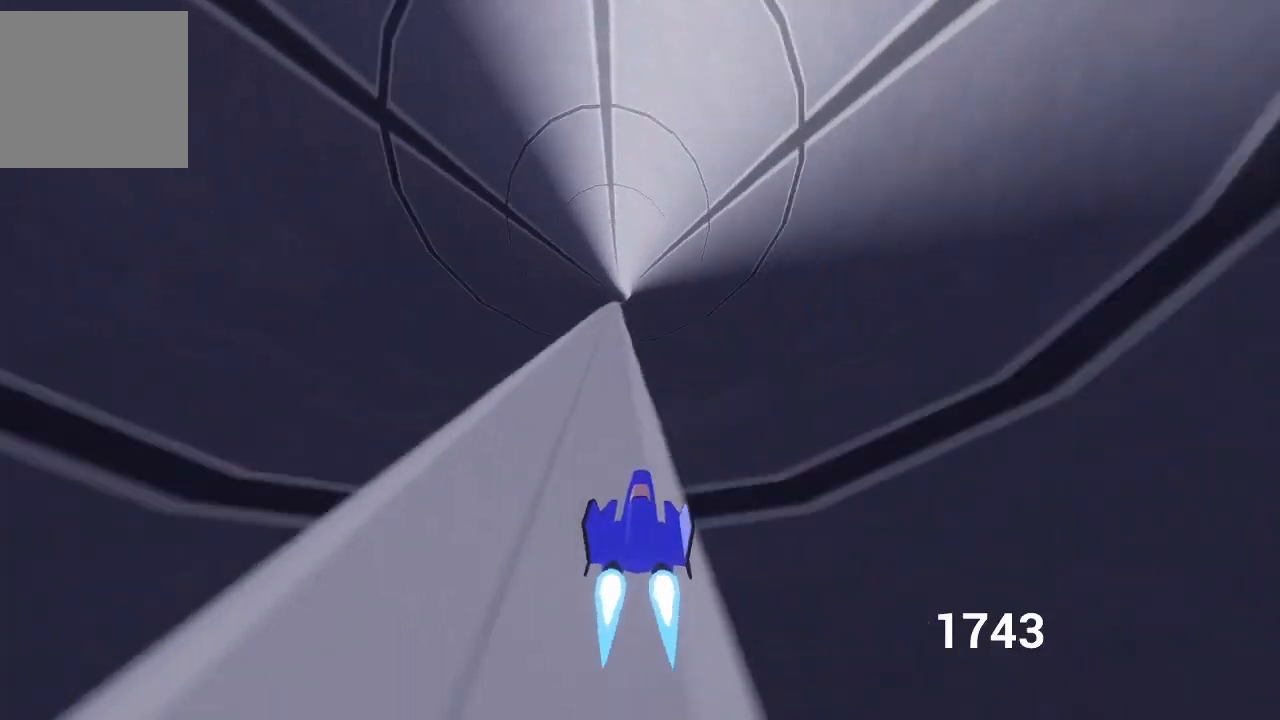
{"buttons": ["A", "X"], "left_stick": "right", "right_stick": "center", "events": [[100, "left_stick", "up-left"], [317, "X", "down"], [433, "left_stick", "right"]]}
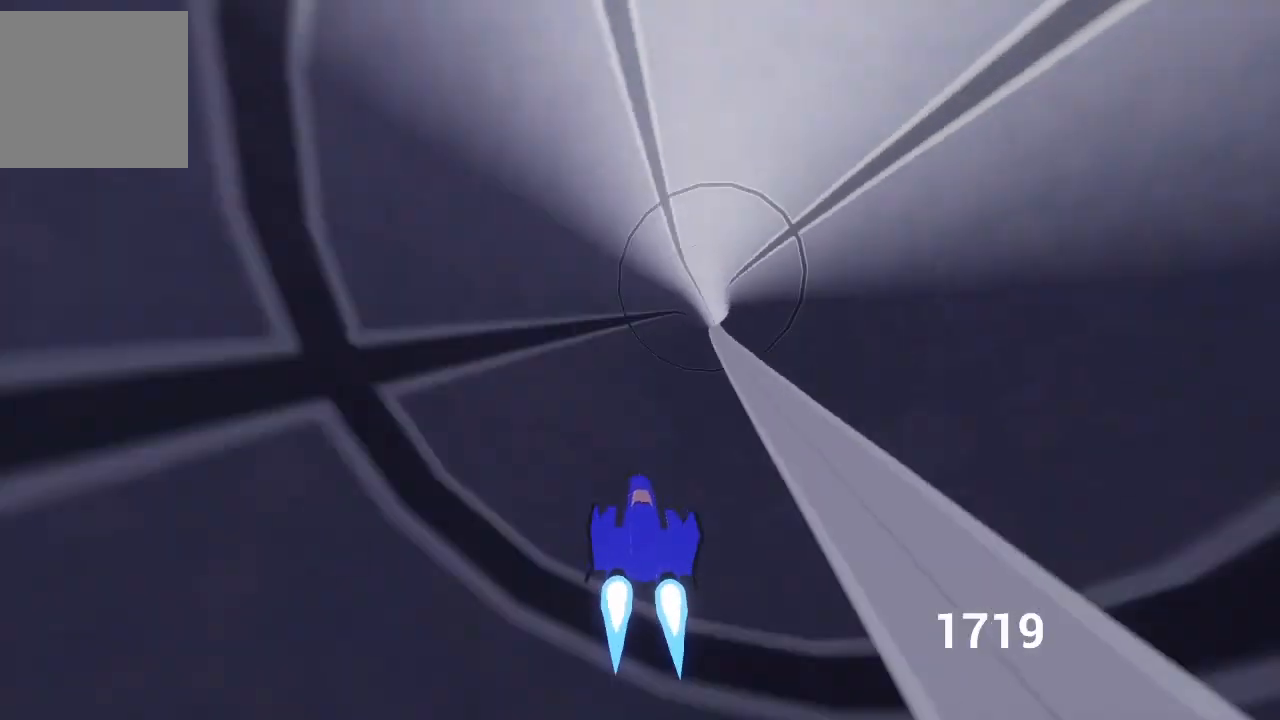
{"buttons": ["A", "X"], "left_stick": "up-right", "right_stick": "center", "events": [[67, "X", "up"], [250, "left_stick", "up"], [300, "left_stick", "up-left"], [383, "X", "down"], [500, "left_stick", "up-right"]]}
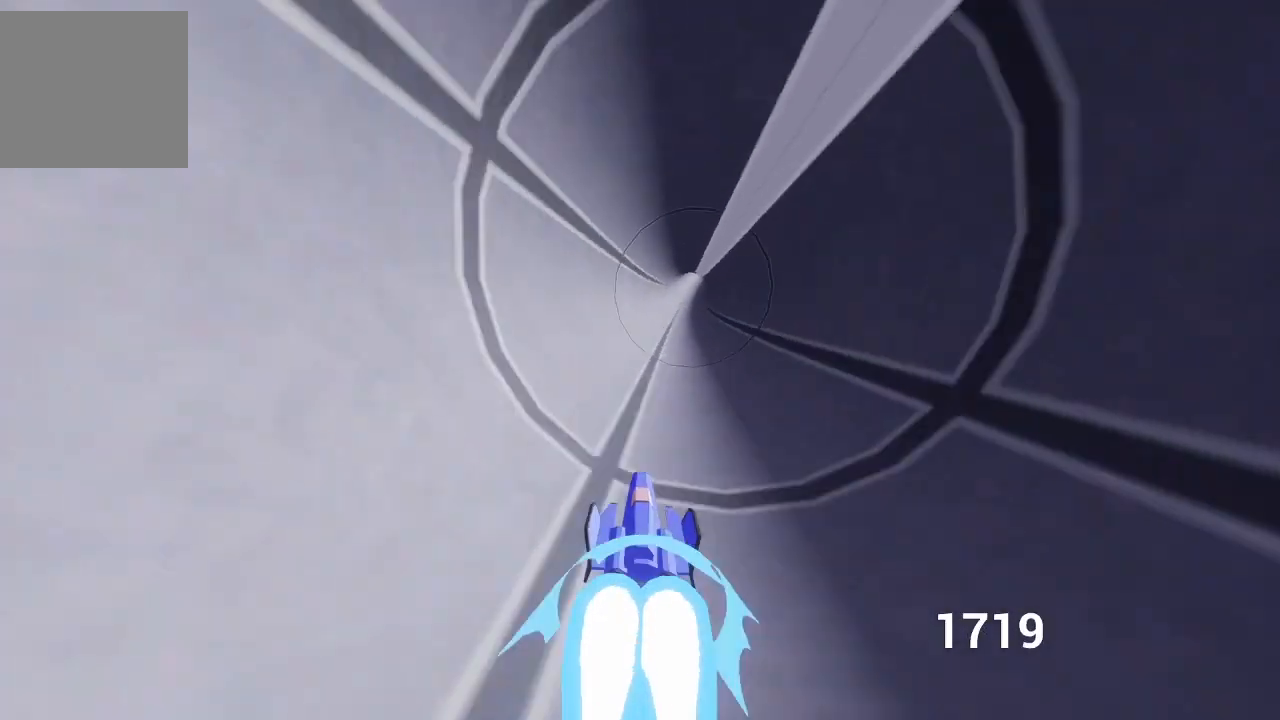
{"buttons": ["A"], "left_stick": "up-left", "right_stick": "center", "events": [[17, "X", "up"], [50, "left_stick", "right"], [250, "left_stick", "center"], [433, "left_stick", "up-left"]]}
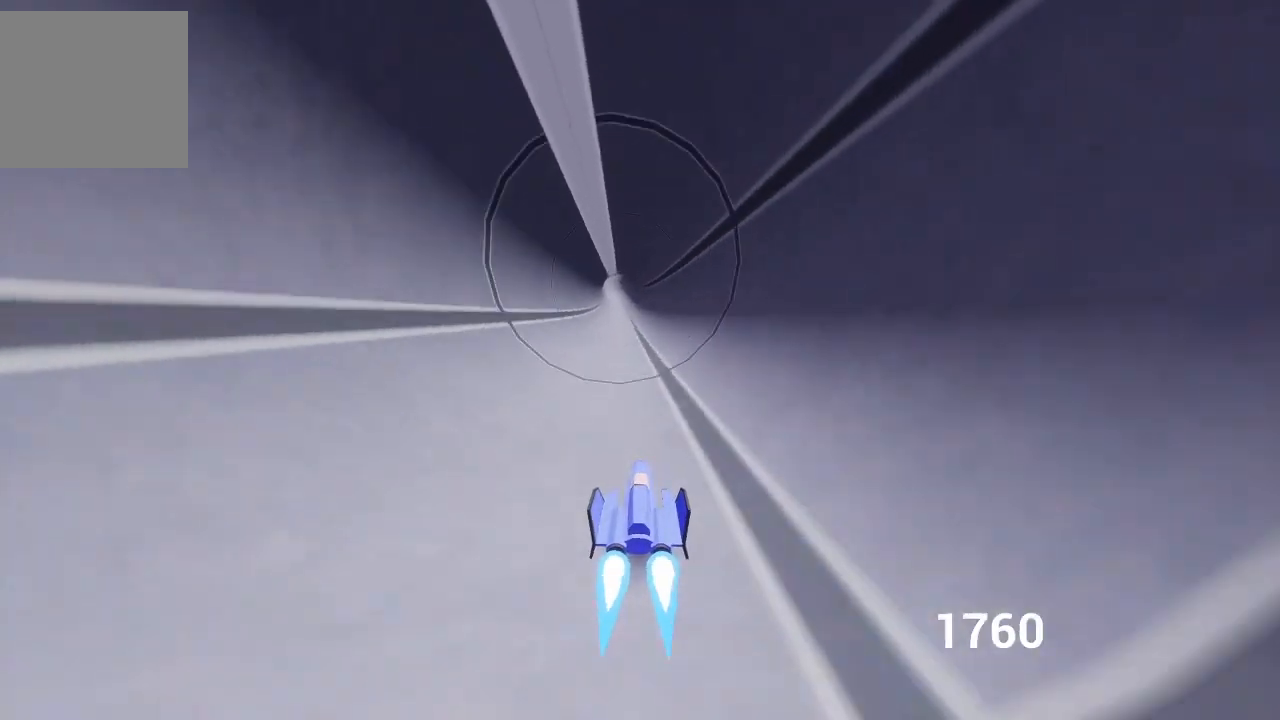
{"buttons": ["A"], "left_stick": "center", "right_stick": "center", "events": [[233, "left_stick", "center"]]}
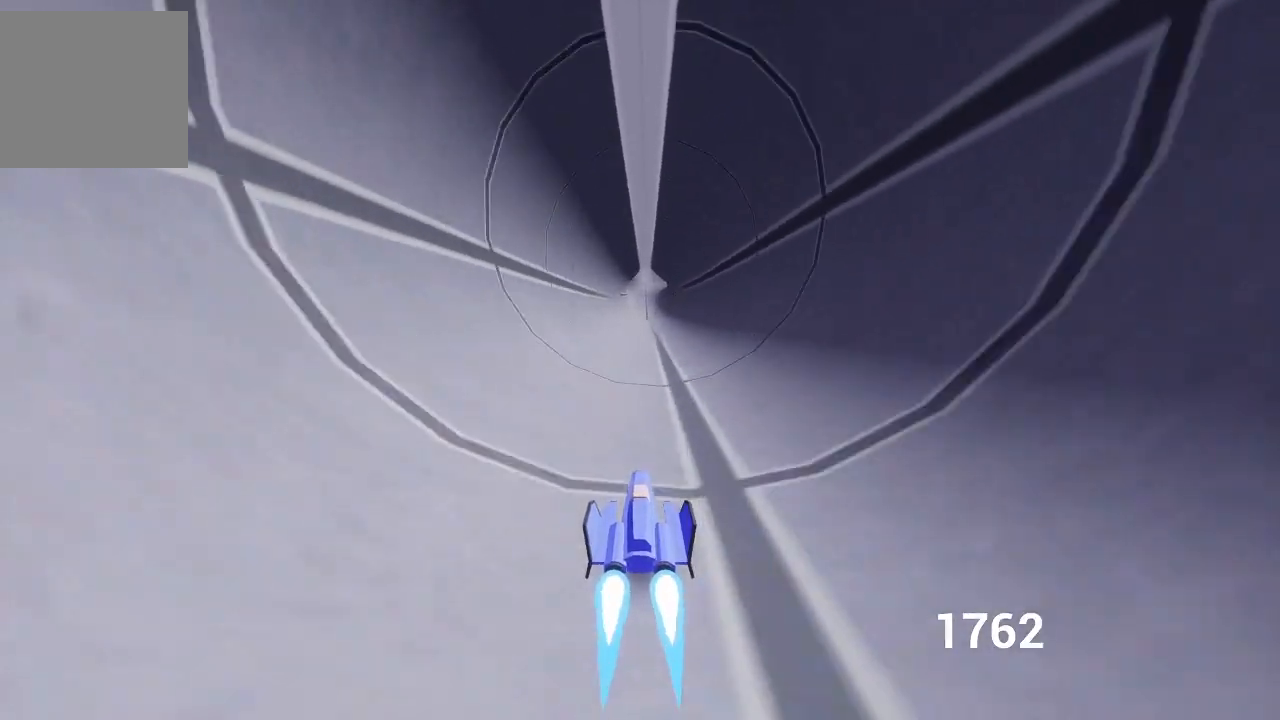
{"buttons": ["A"], "left_stick": "left", "right_stick": "center", "events": [[67, "left_stick", "right"], [183, "left_stick", "center"], [483, "left_stick", "left"]]}